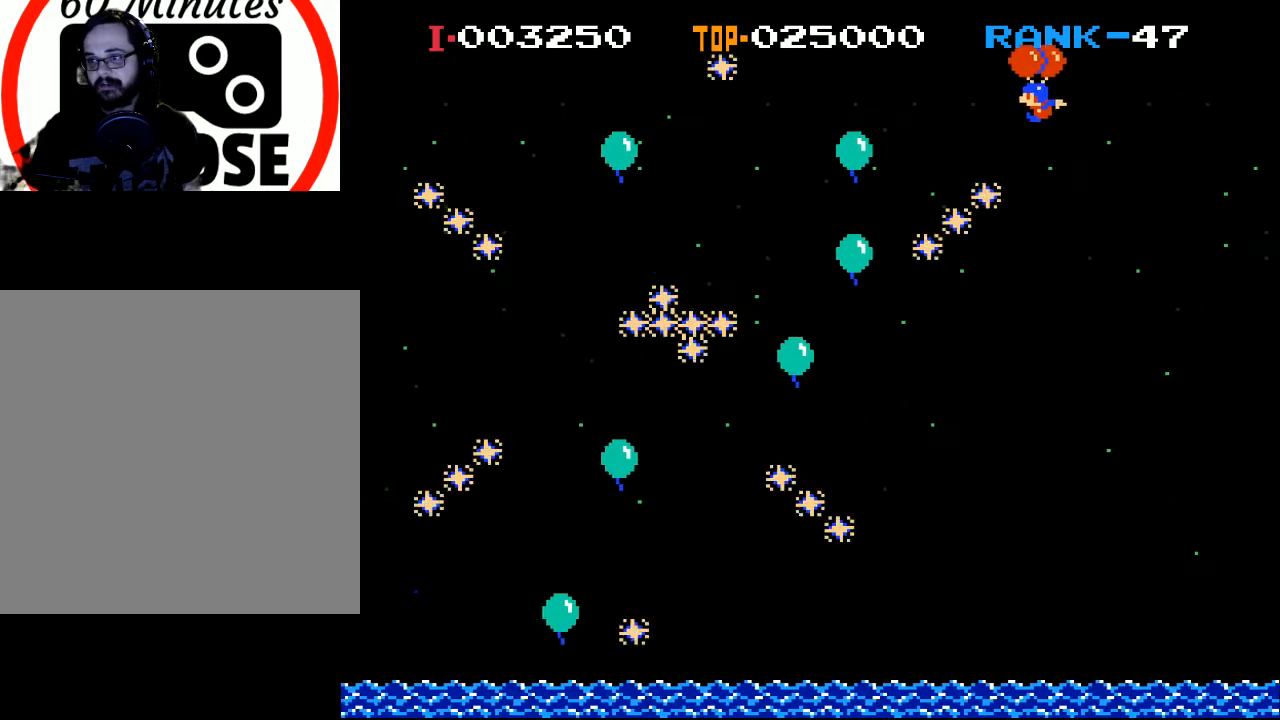
Gameplay with a controller (Xbox layout); each line is a JSON object with the inputs held at the frame after it. "events" lists button and stick changes between this image and that frame as [ms after this image, input, new state], when the widget could be followed in between. Not read: right_stick.
{"buttons": [], "left_stick": "center", "events": [[167, "X", "down"], [233, "X", "up"], [267, "DPAD_LEFT", "up"]]}
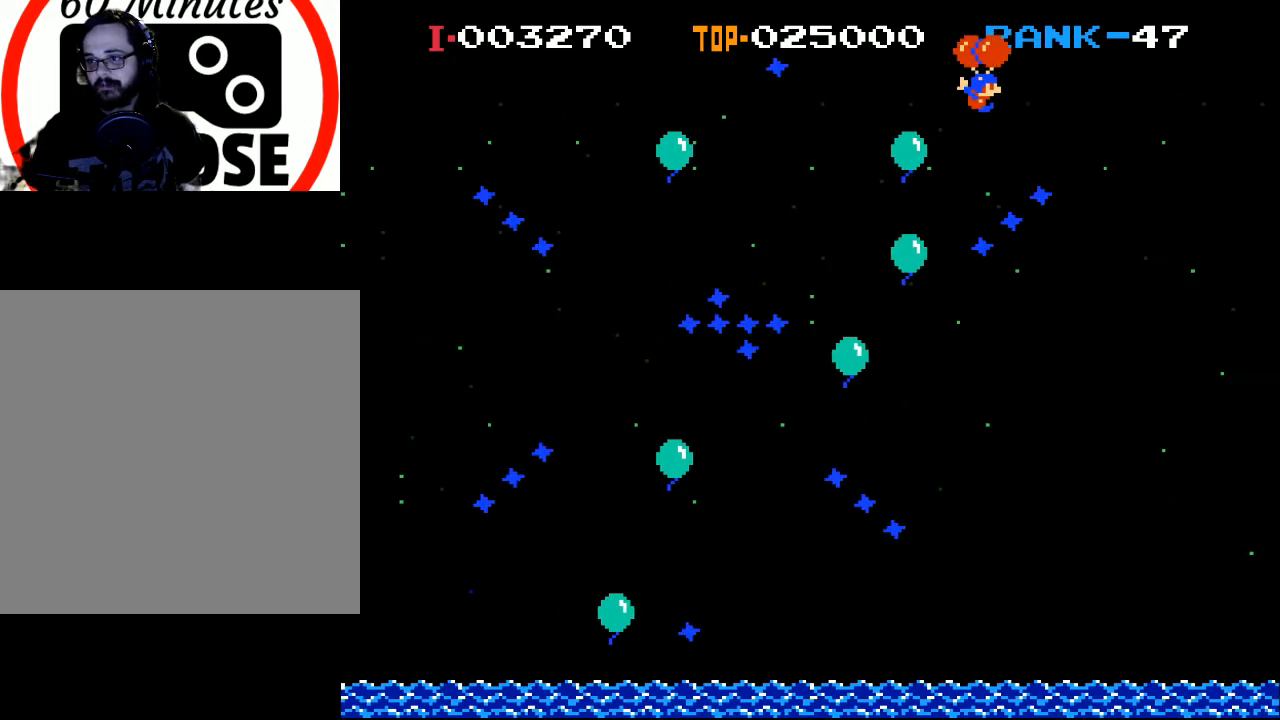
{"buttons": ["DPAD_RIGHT"], "left_stick": "center", "events": [[133, "DPAD_RIGHT", "down"]]}
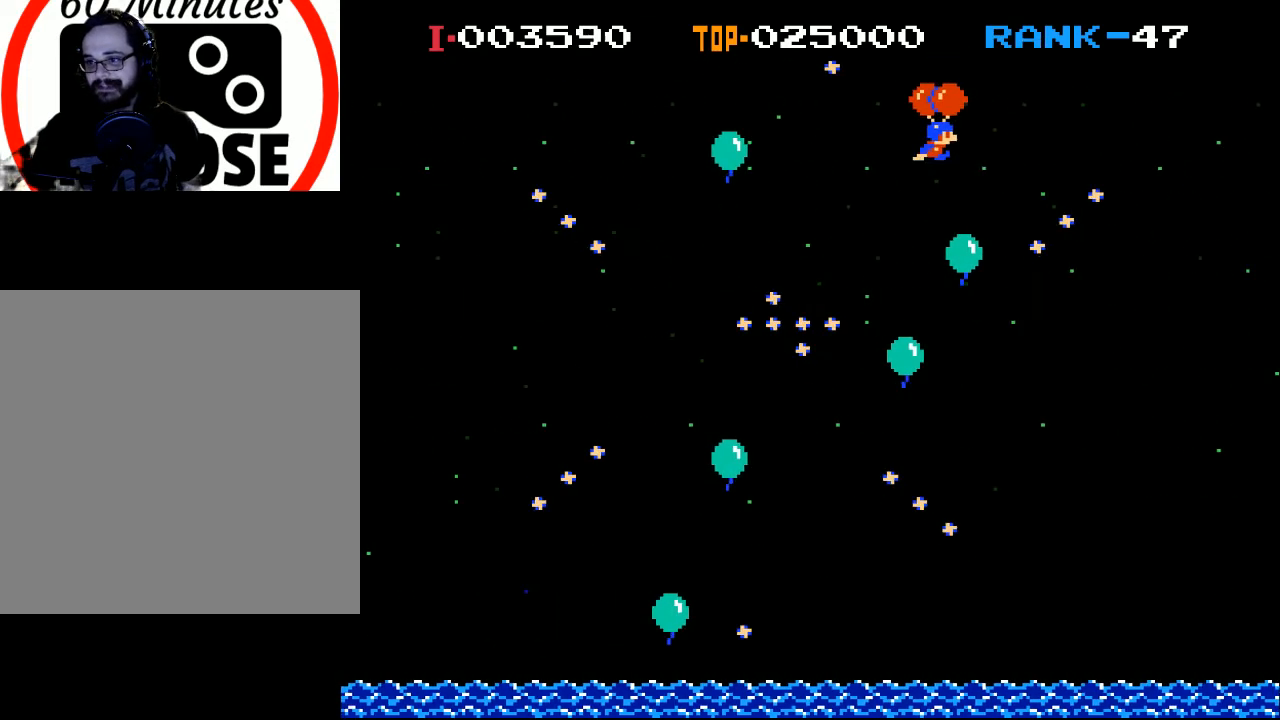
{"buttons": ["DPAD_RIGHT"], "left_stick": "center", "events": [[67, "X", "down"], [200, "X", "up"]]}
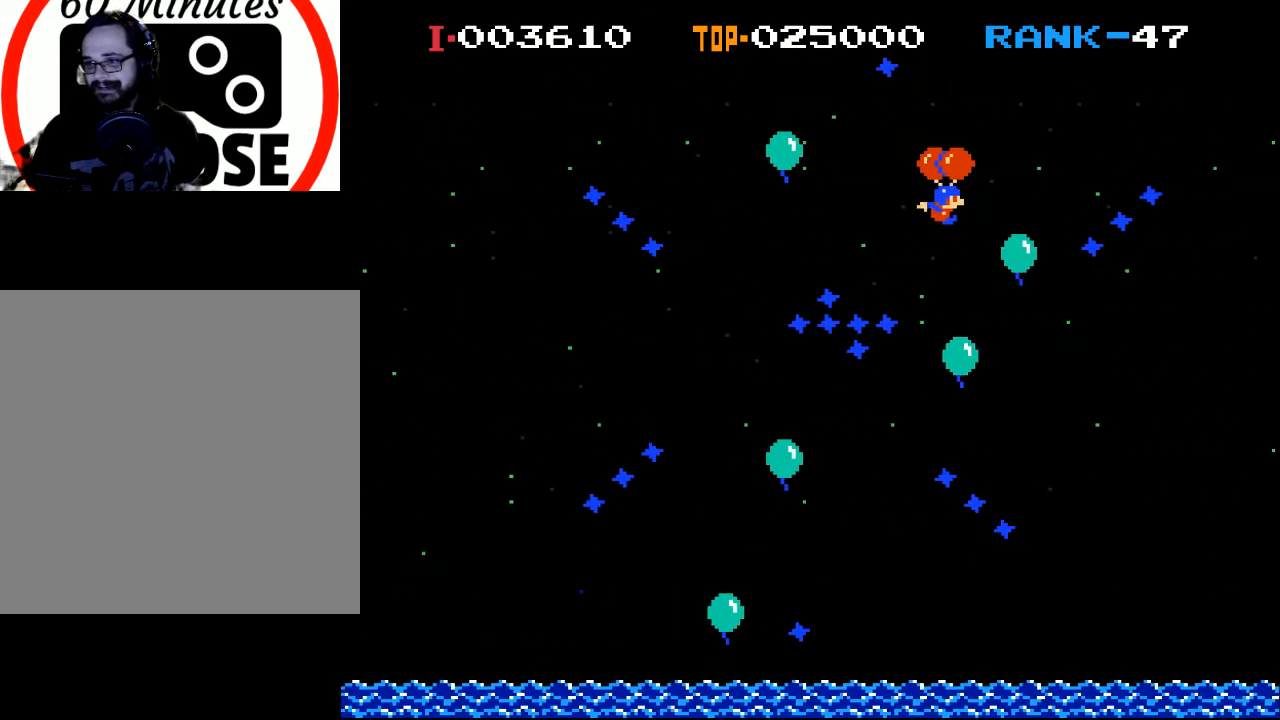
{"buttons": ["DPAD_RIGHT"], "left_stick": "center", "events": [[33, "X", "down"], [167, "X", "up"], [300, "X", "down"], [400, "X", "up"]]}
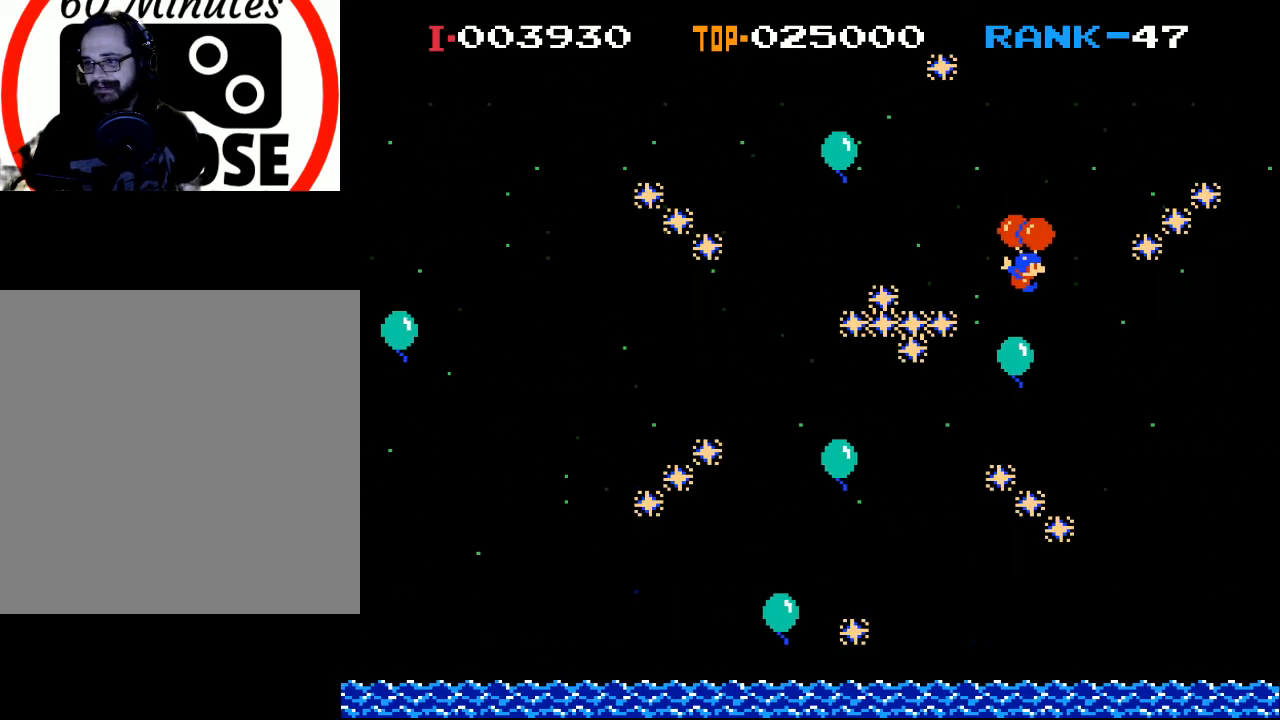
{"buttons": ["X", "DPAD_RIGHT"], "left_stick": "center", "events": [[133, "DPAD_RIGHT", "up"], [200, "DPAD_LEFT", "down"], [333, "DPAD_LEFT", "up"], [400, "X", "down"], [467, "DPAD_RIGHT", "down"]]}
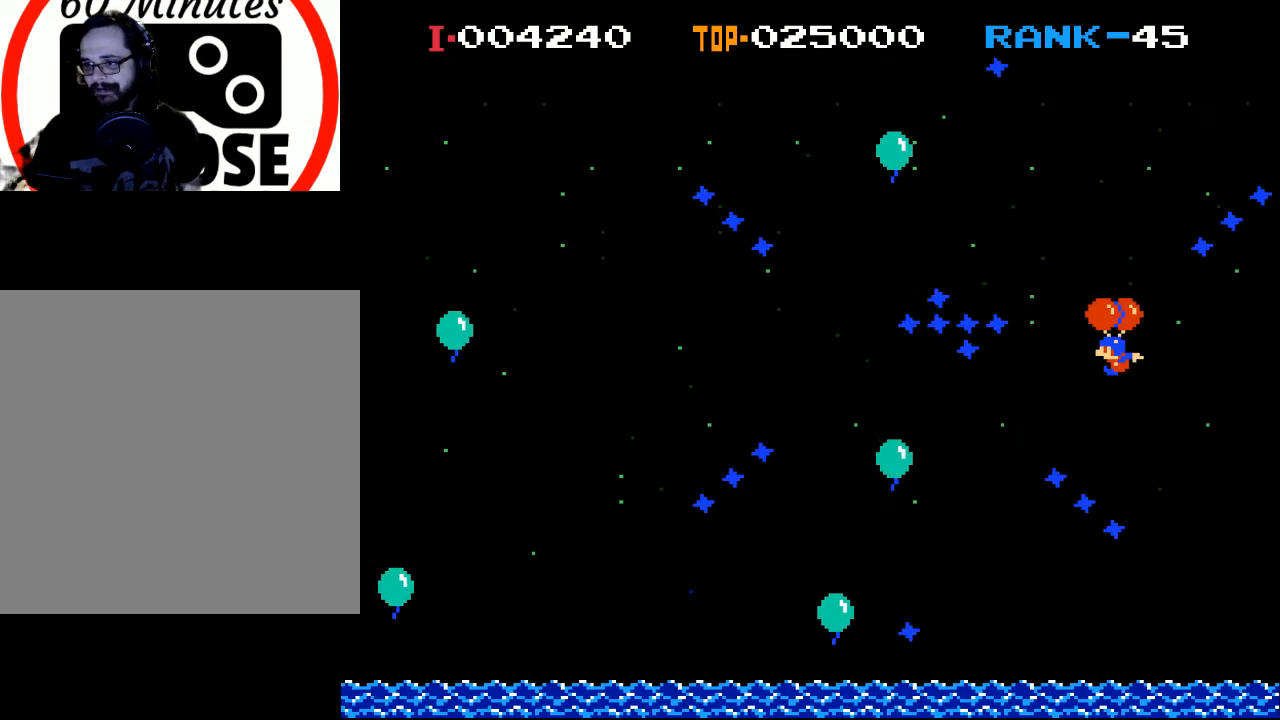
{"buttons": ["X", "DPAD_RIGHT"], "left_stick": "center", "events": [[67, "DPAD_RIGHT", "up"], [167, "DPAD_LEFT", "down"], [367, "DPAD_LEFT", "up"], [467, "DPAD_RIGHT", "down"]]}
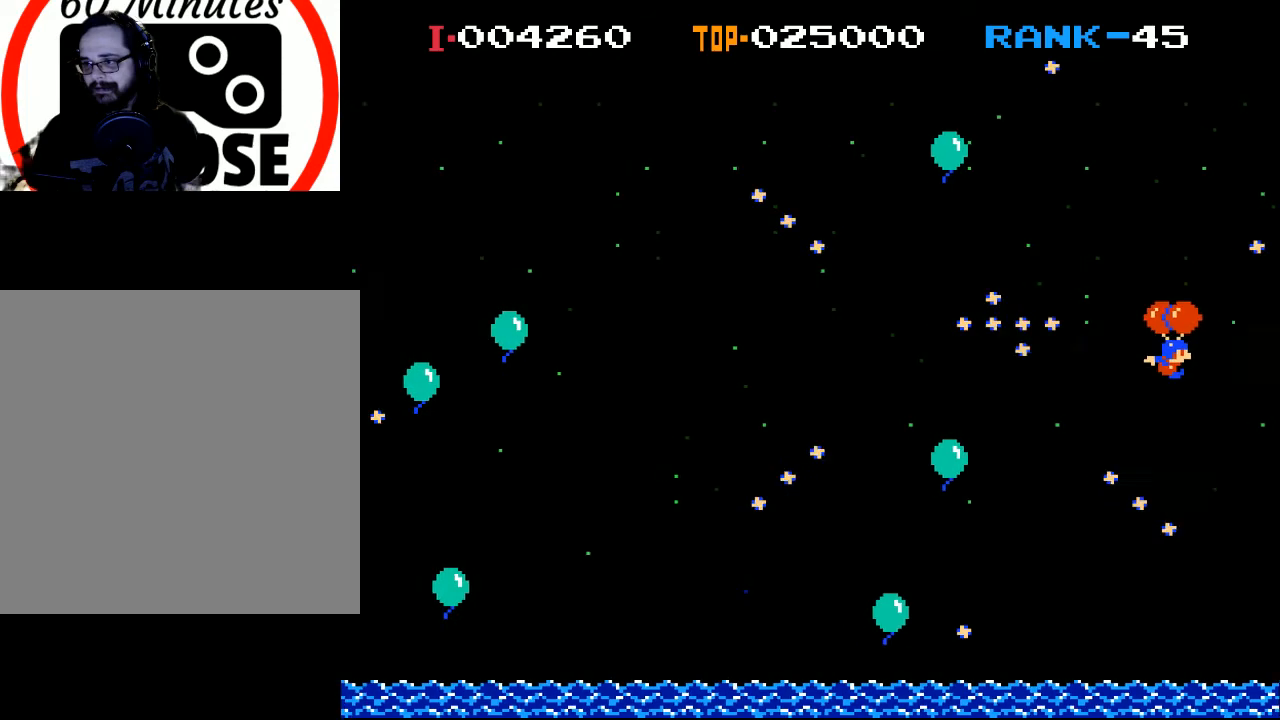
{"buttons": ["X", "DPAD_LEFT"], "left_stick": "center", "events": [[133, "DPAD_RIGHT", "up"], [300, "DPAD_LEFT", "down"]]}
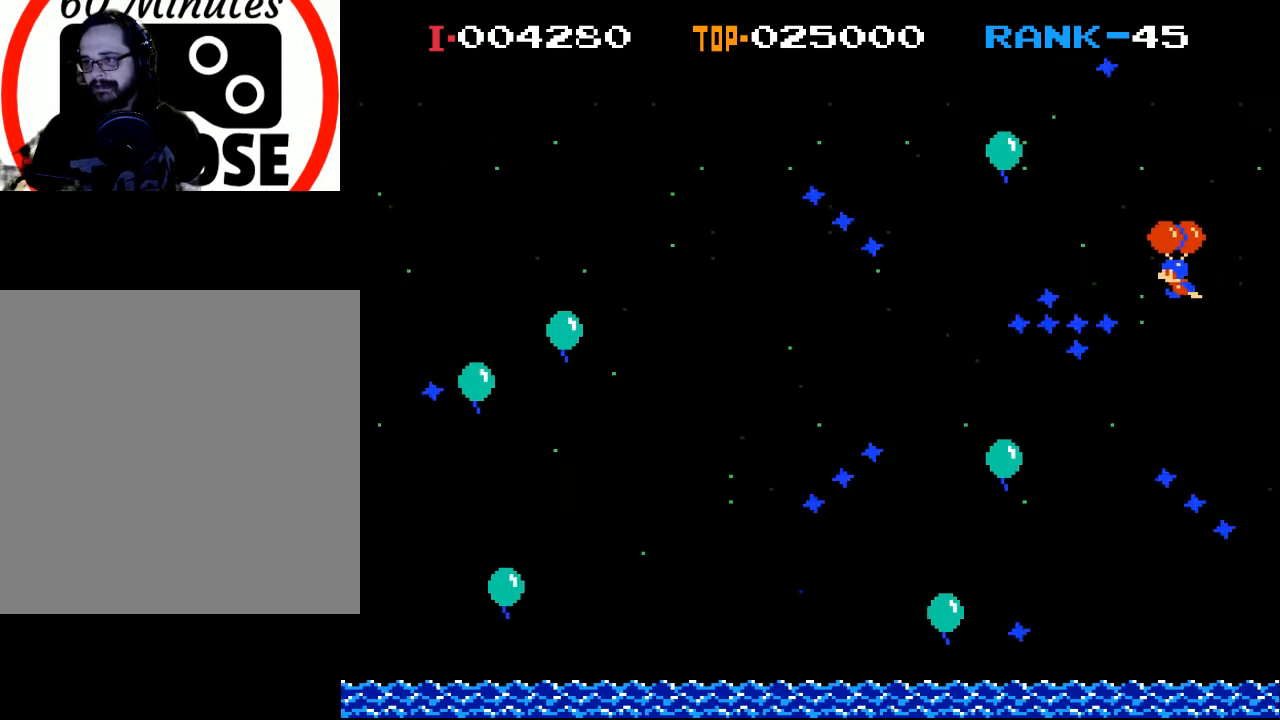
{"buttons": ["DPAD_LEFT"], "left_stick": "center", "events": [[233, "DPAD_LEFT", "up"], [367, "DPAD_LEFT", "down"], [400, "X", "up"]]}
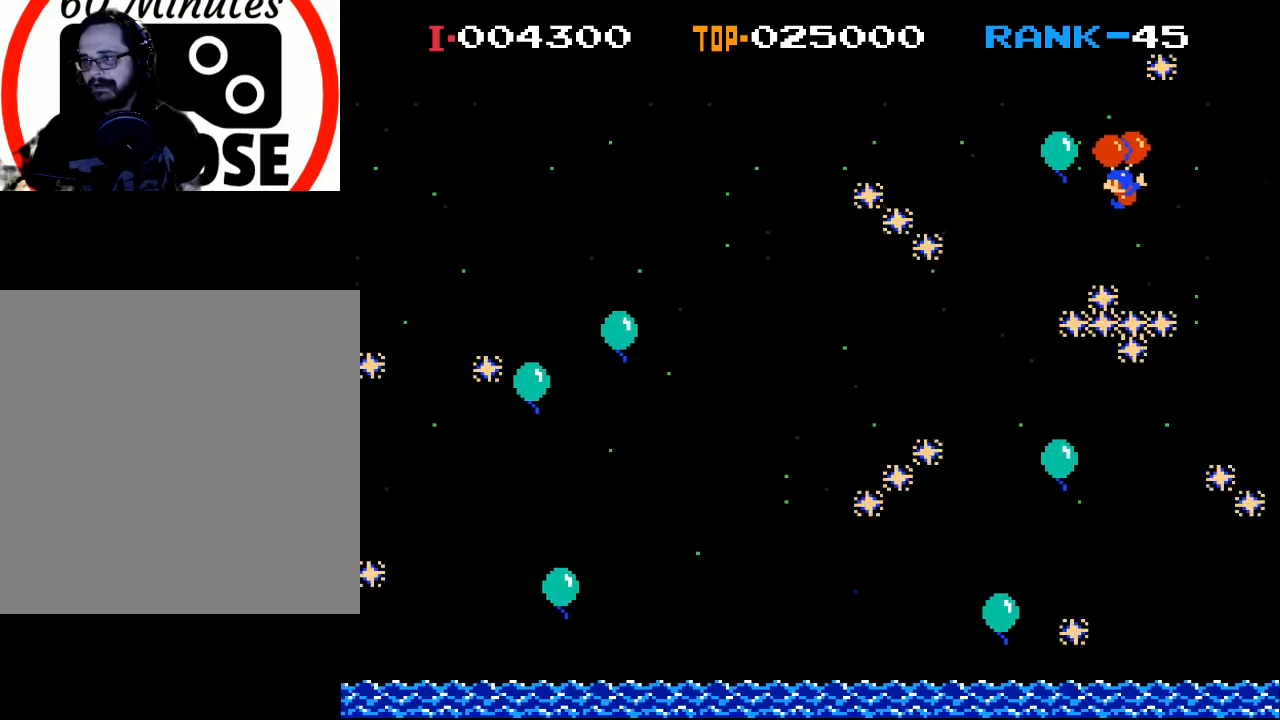
{"buttons": ["DPAD_LEFT"], "left_stick": "center", "events": [[200, "X", "down"], [433, "X", "up"]]}
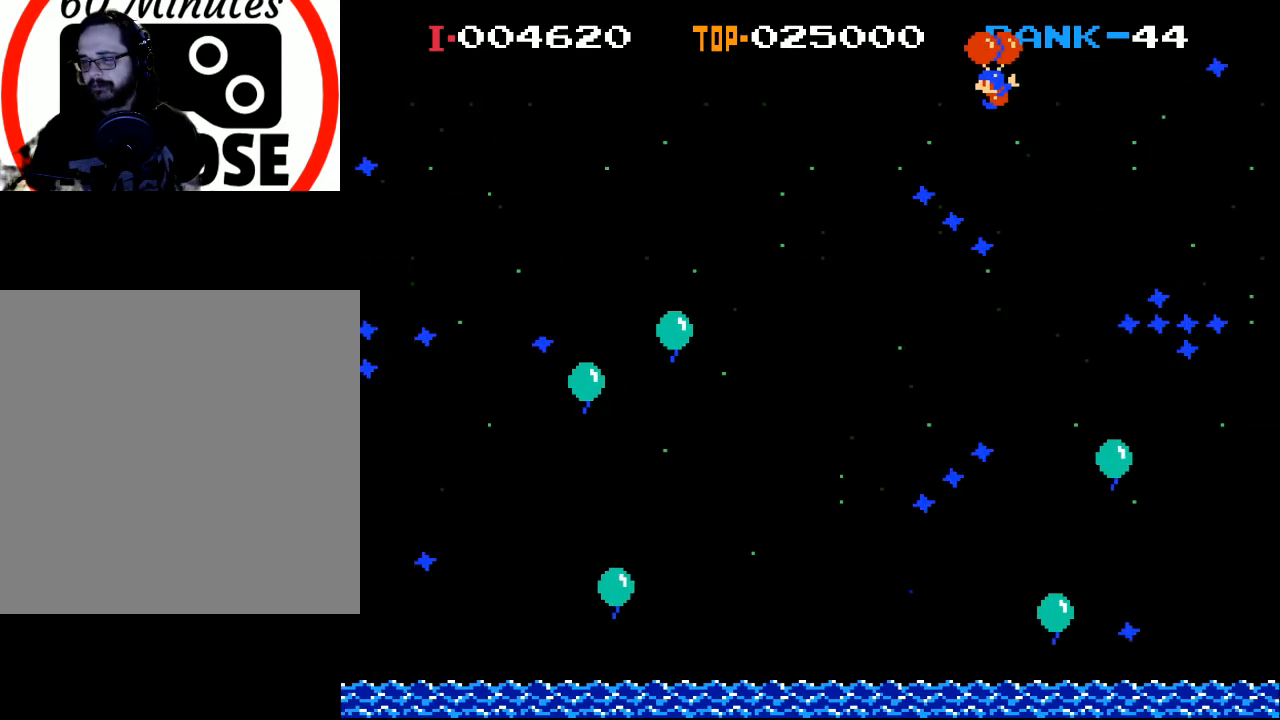
{"buttons": ["DPAD_UP", "DPAD_RIGHT"], "left_stick": "center", "events": [[33, "DPAD_LEFT", "up"], [467, "DPAD_RIGHT", "down"], [500, "DPAD_UP", "down"]]}
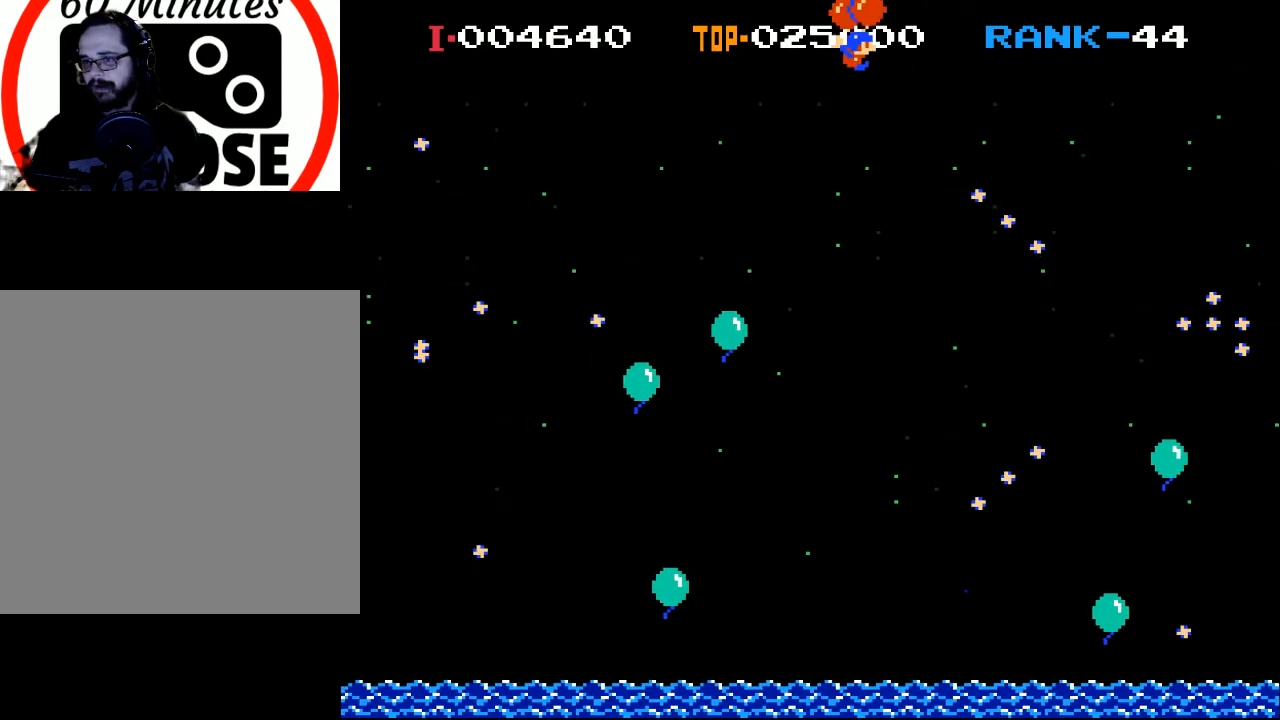
{"buttons": ["X", "DPAD_RIGHT"], "left_stick": "center", "events": [[133, "DPAD_UP", "up"], [167, "X", "down"], [333, "X", "up"], [400, "X", "down"]]}
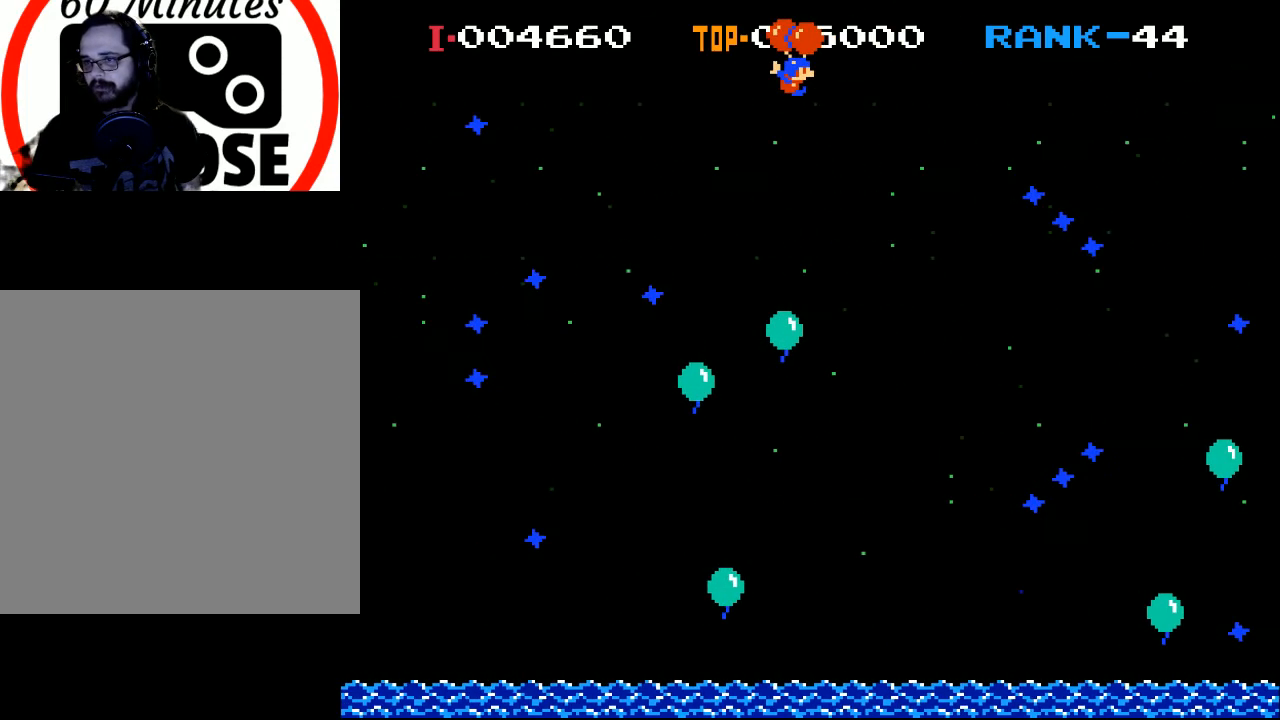
{"buttons": ["X", "DPAD_RIGHT"], "left_stick": "center", "events": [[67, "X", "up"], [467, "X", "down"]]}
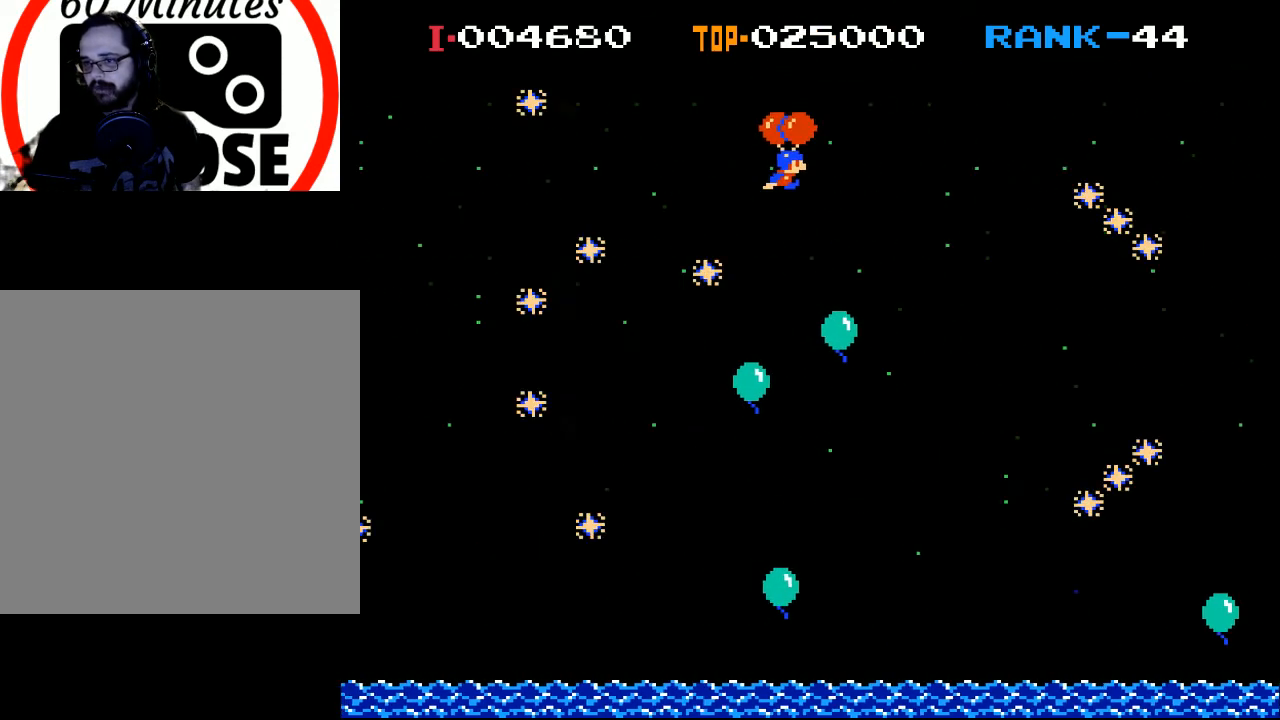
{"buttons": ["DPAD_RIGHT"], "left_stick": "center", "events": [[167, "X", "up"]]}
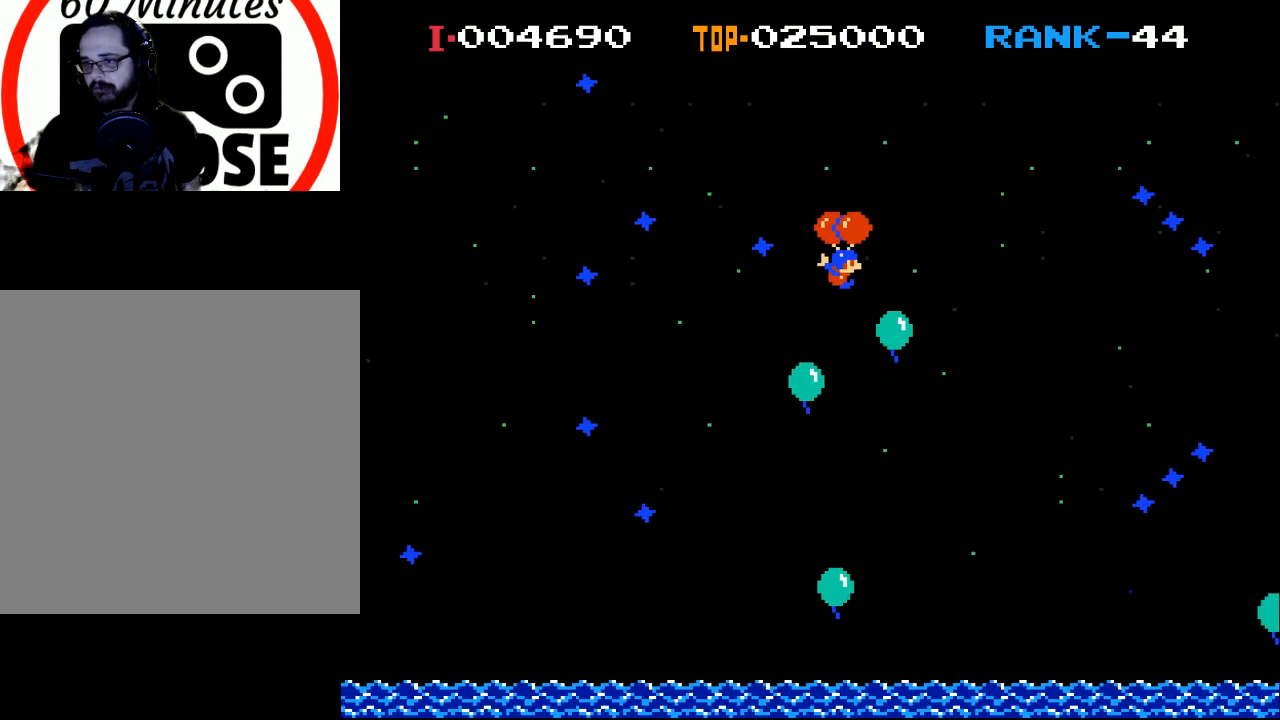
{"buttons": ["DPAD_LEFT"], "left_stick": "center", "events": [[33, "DPAD_RIGHT", "up"], [167, "DPAD_RIGHT", "down"], [333, "DPAD_RIGHT", "up"], [467, "DPAD_LEFT", "down"]]}
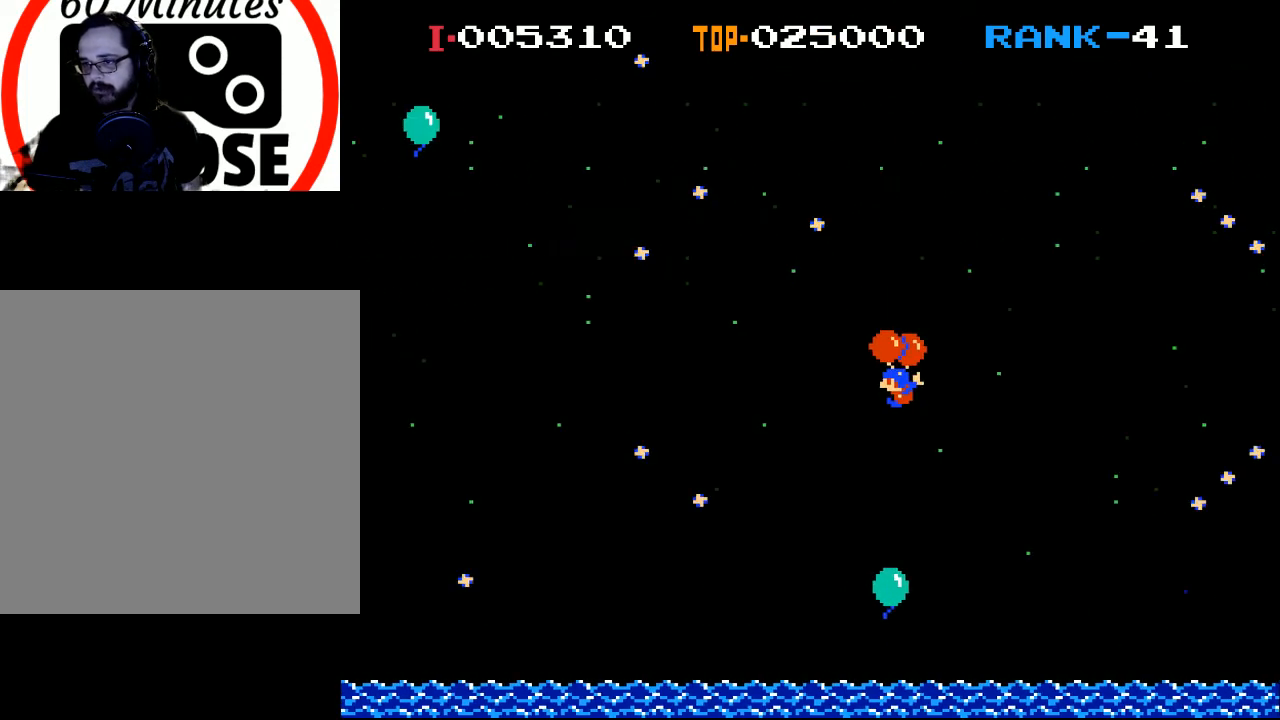
{"buttons": [], "left_stick": "center", "events": [[167, "DPAD_LEFT", "up"], [233, "X", "down"], [333, "X", "up"]]}
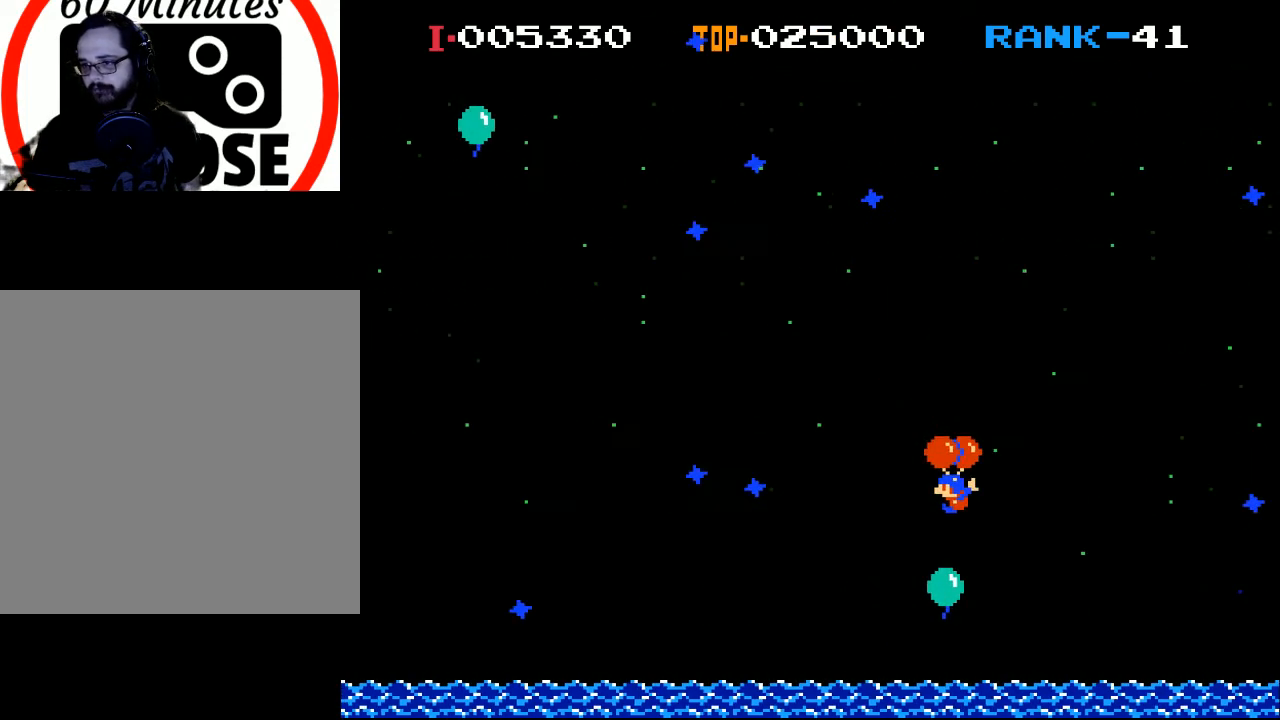
{"buttons": ["X"], "left_stick": "center", "events": [[300, "X", "down"], [400, "DPAD_LEFT", "down"], [500, "DPAD_LEFT", "up"]]}
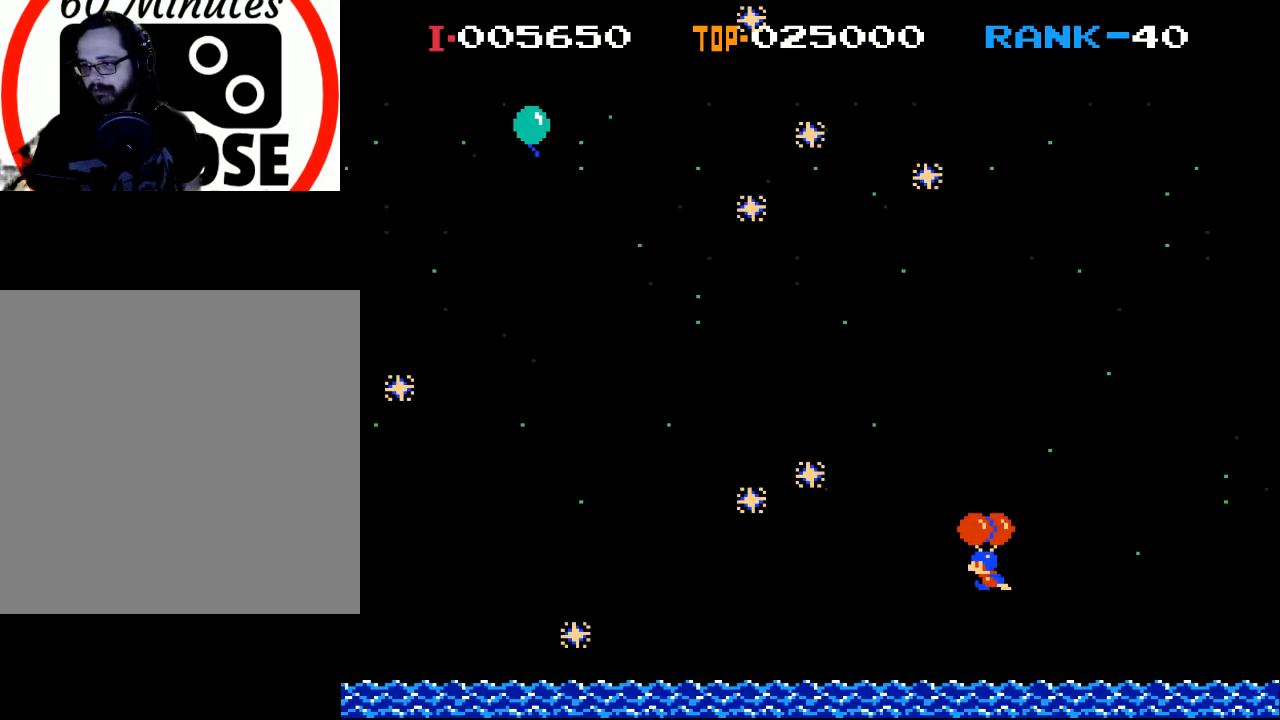
{"buttons": ["X"], "left_stick": "center", "events": []}
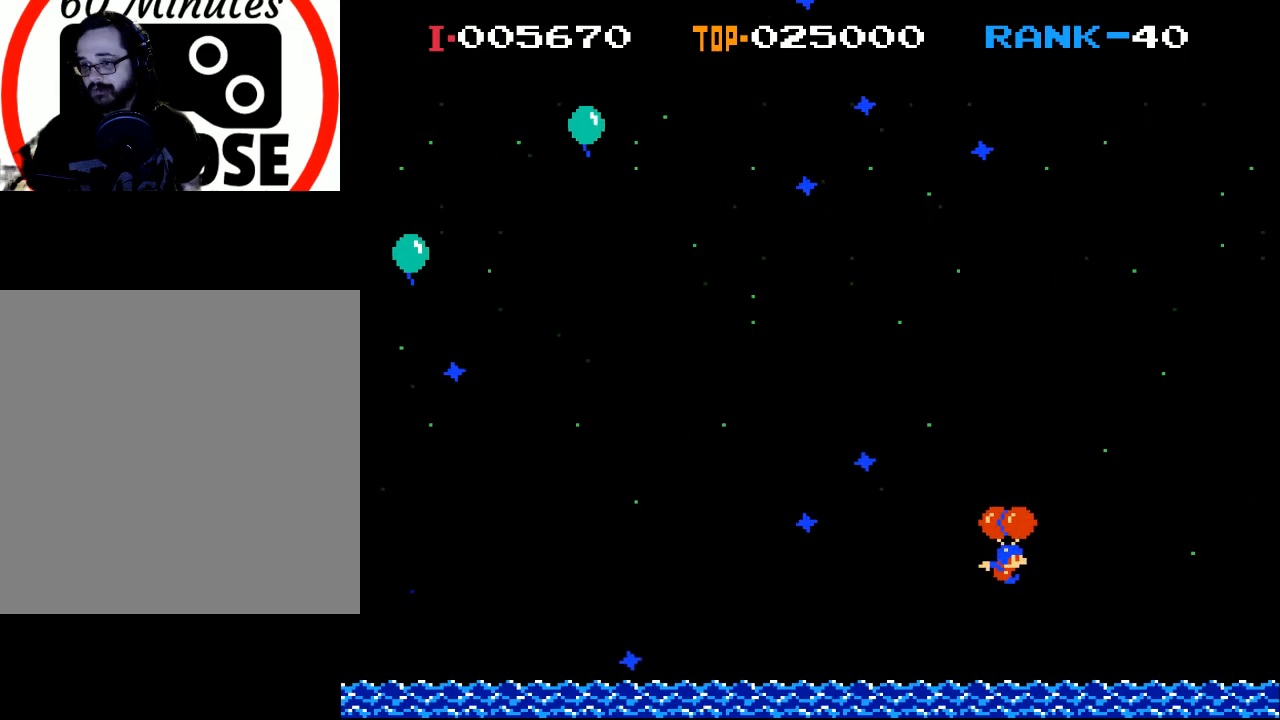
{"buttons": ["X"], "left_stick": "center", "events": [[67, "DPAD_RIGHT", "down"], [200, "DPAD_RIGHT", "up"]]}
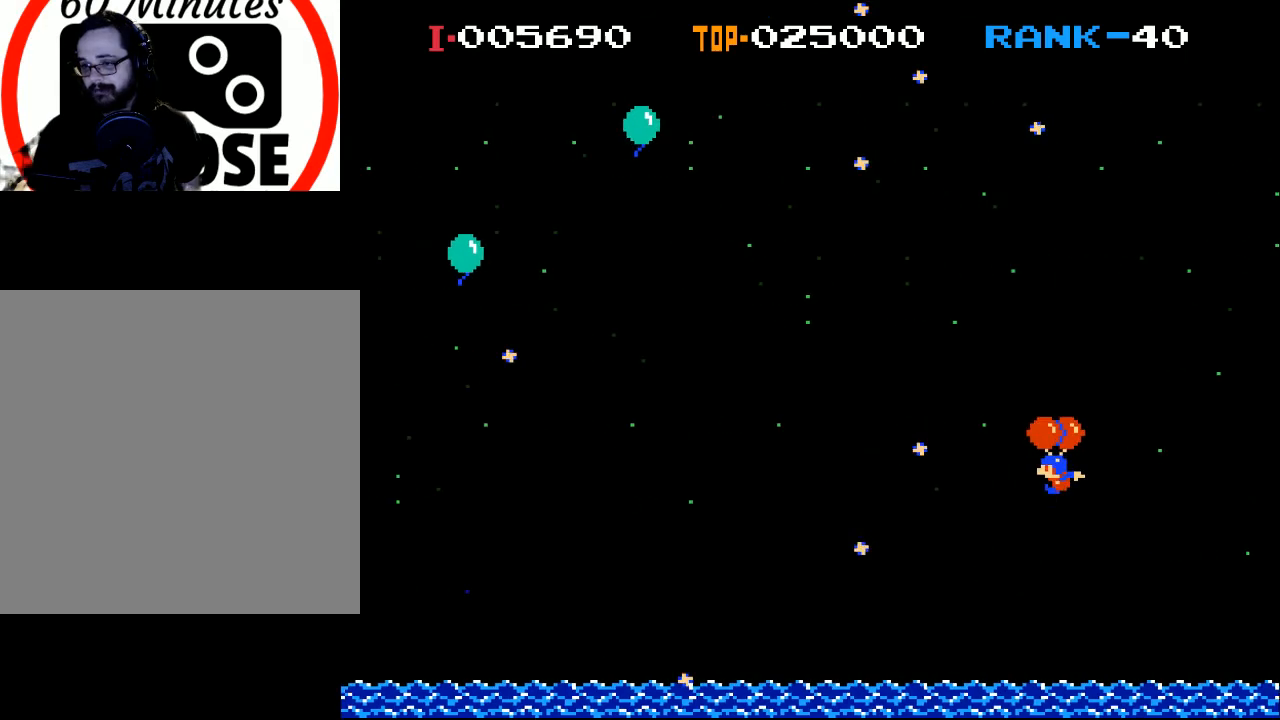
{"buttons": ["DPAD_UP", "DPAD_LEFT"], "left_stick": "center", "events": [[133, "DPAD_LEFT", "down"], [233, "X", "up"], [367, "X", "down"], [400, "DPAD_UP", "down"], [433, "X", "up"]]}
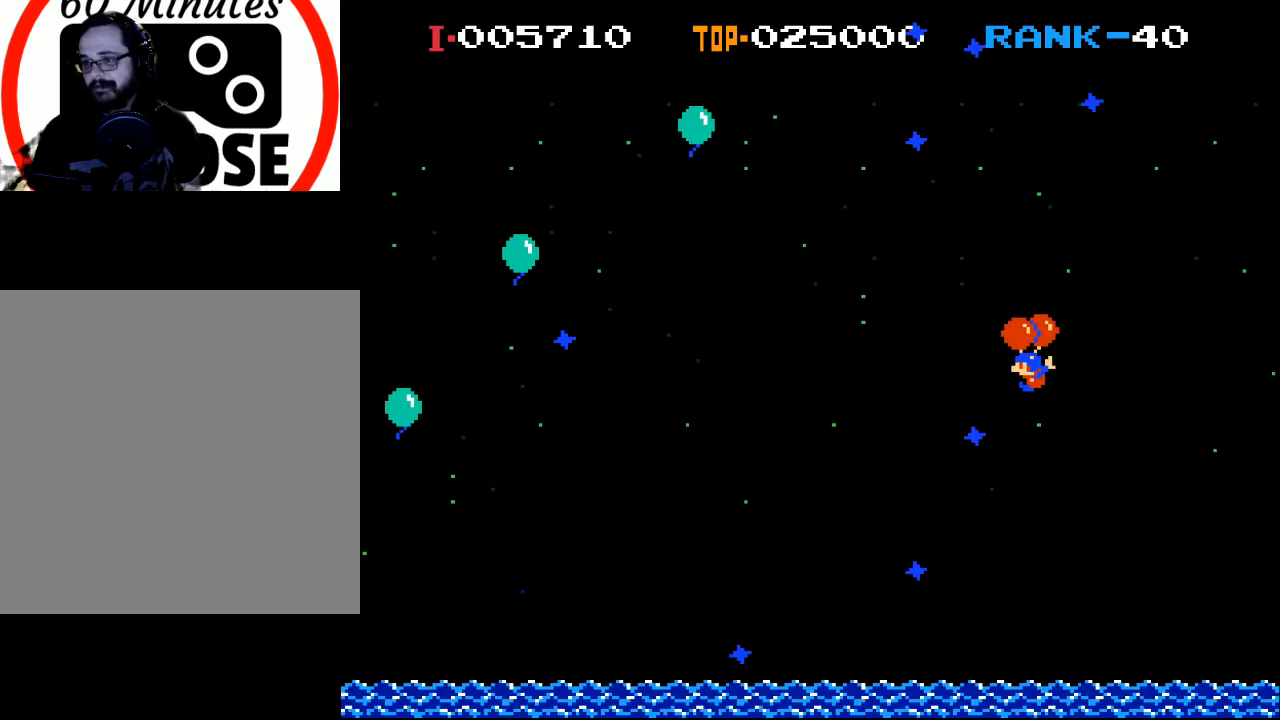
{"buttons": ["X"], "left_stick": "center", "events": [[233, "X", "down"], [267, "DPAD_UP", "up"], [367, "DPAD_LEFT", "up"], [367, "X", "up"], [433, "X", "down"]]}
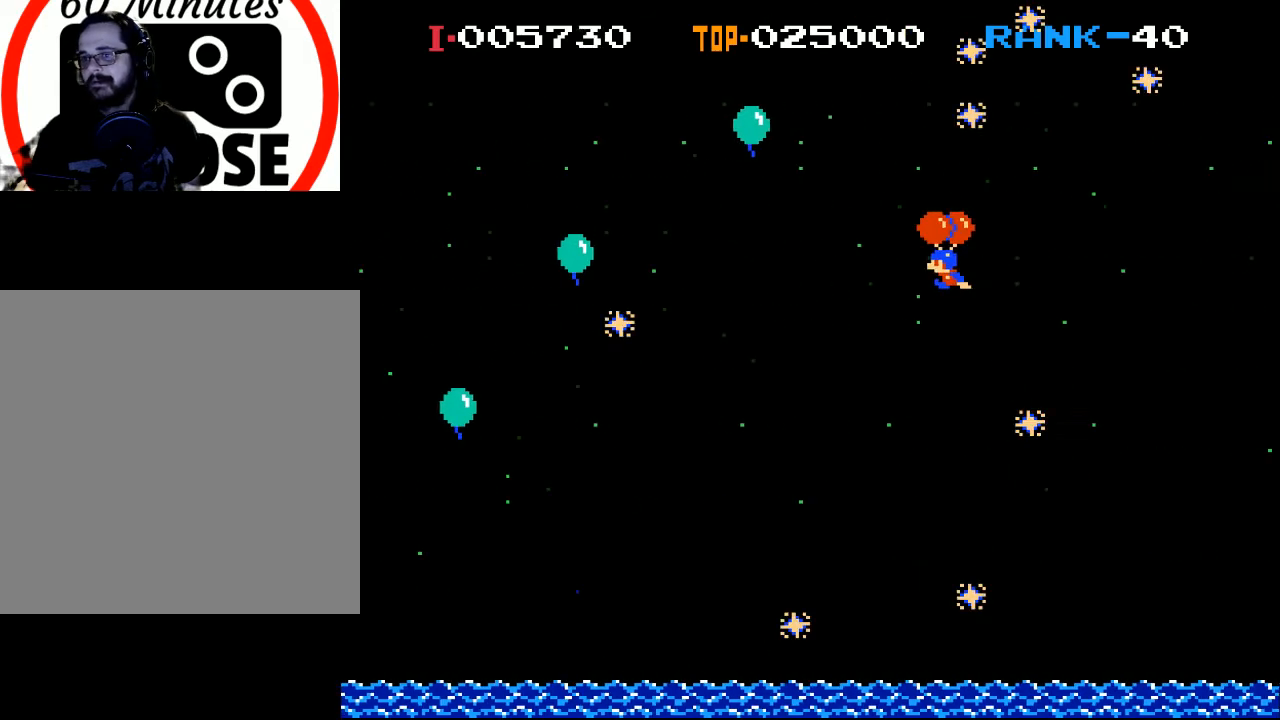
{"buttons": [], "left_stick": "center", "events": [[133, "X", "up"]]}
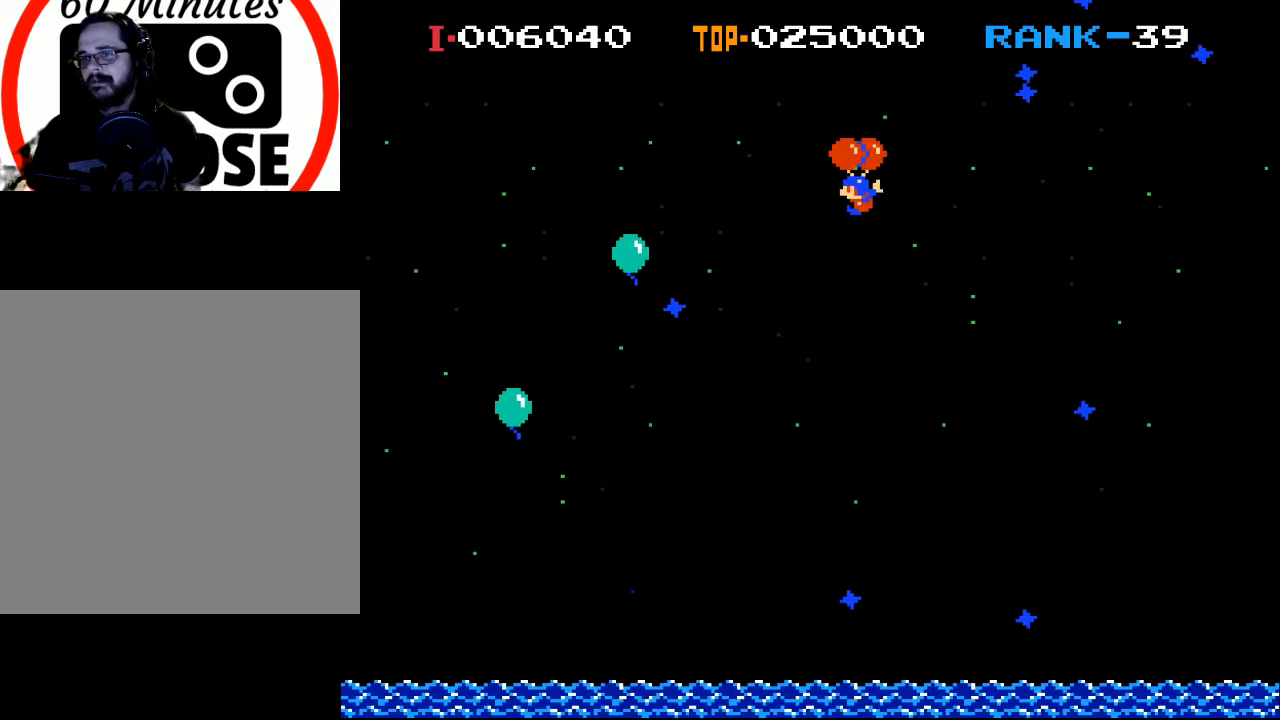
{"buttons": ["X"], "left_stick": "center", "events": [[500, "X", "down"]]}
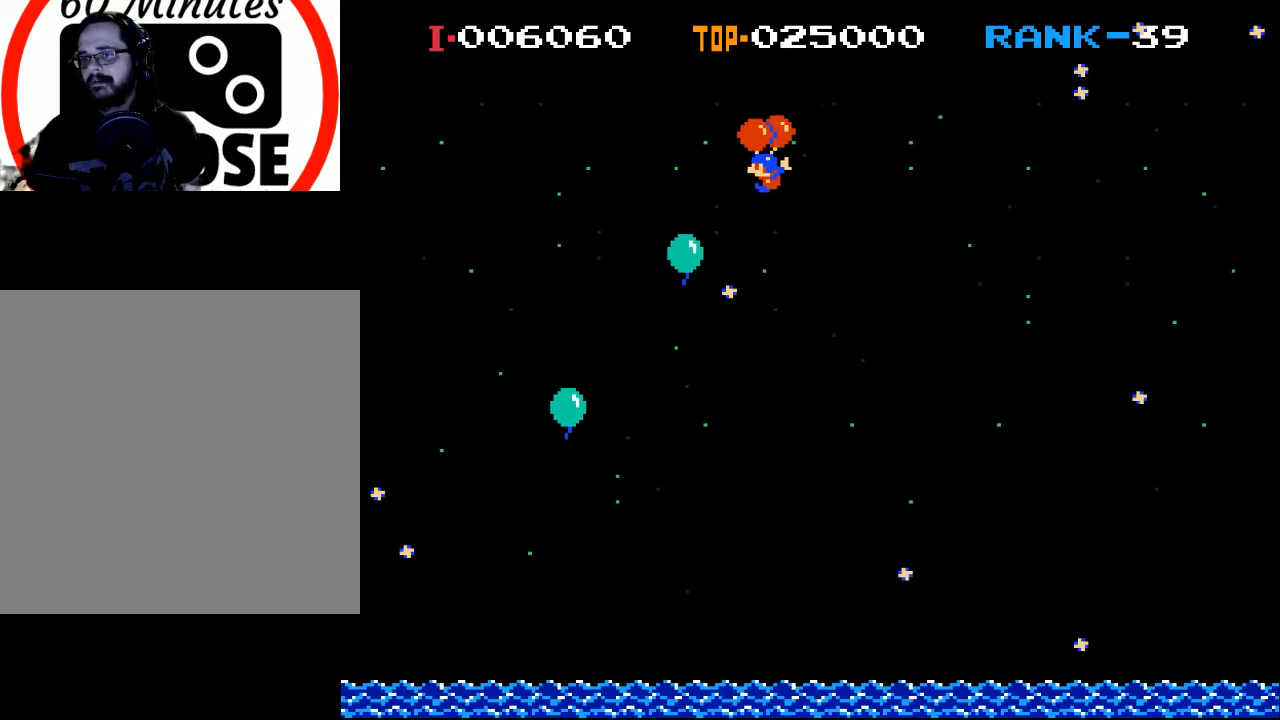
{"buttons": ["DPAD_RIGHT"], "left_stick": "center", "events": [[67, "X", "up"], [267, "DPAD_RIGHT", "down"]]}
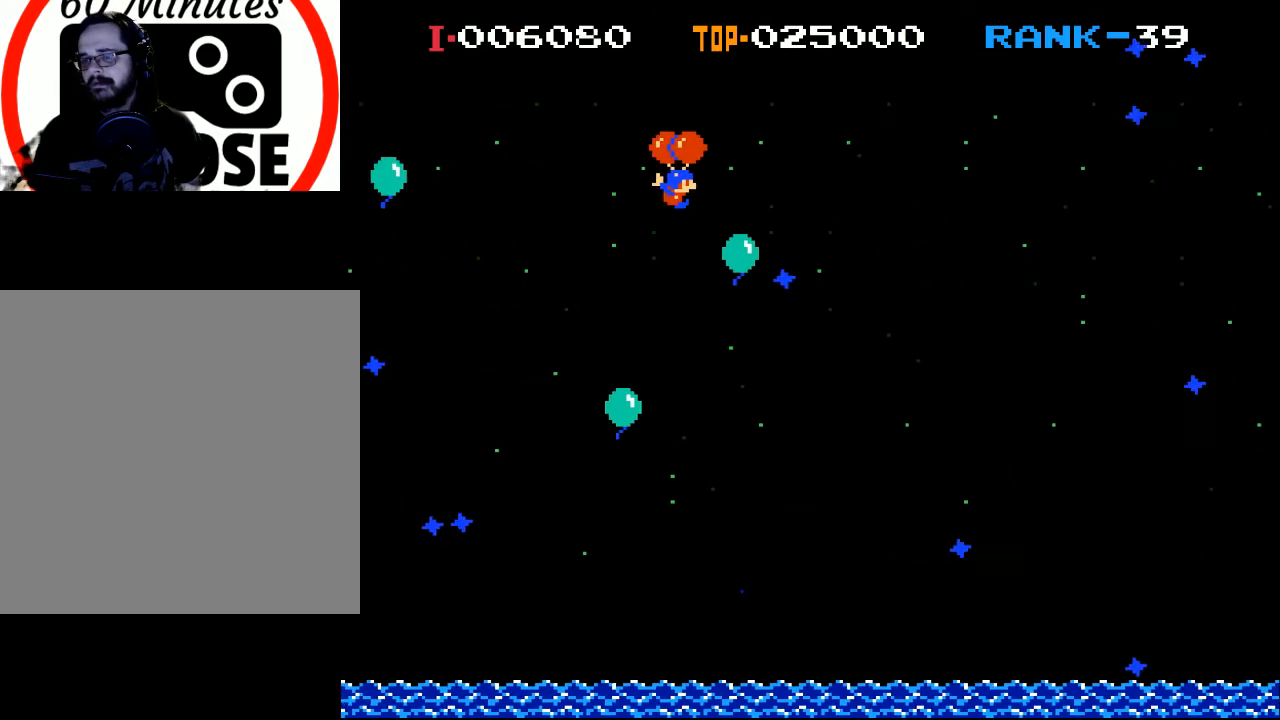
{"buttons": ["X", "DPAD_RIGHT"], "left_stick": "center", "events": [[167, "X", "down"]]}
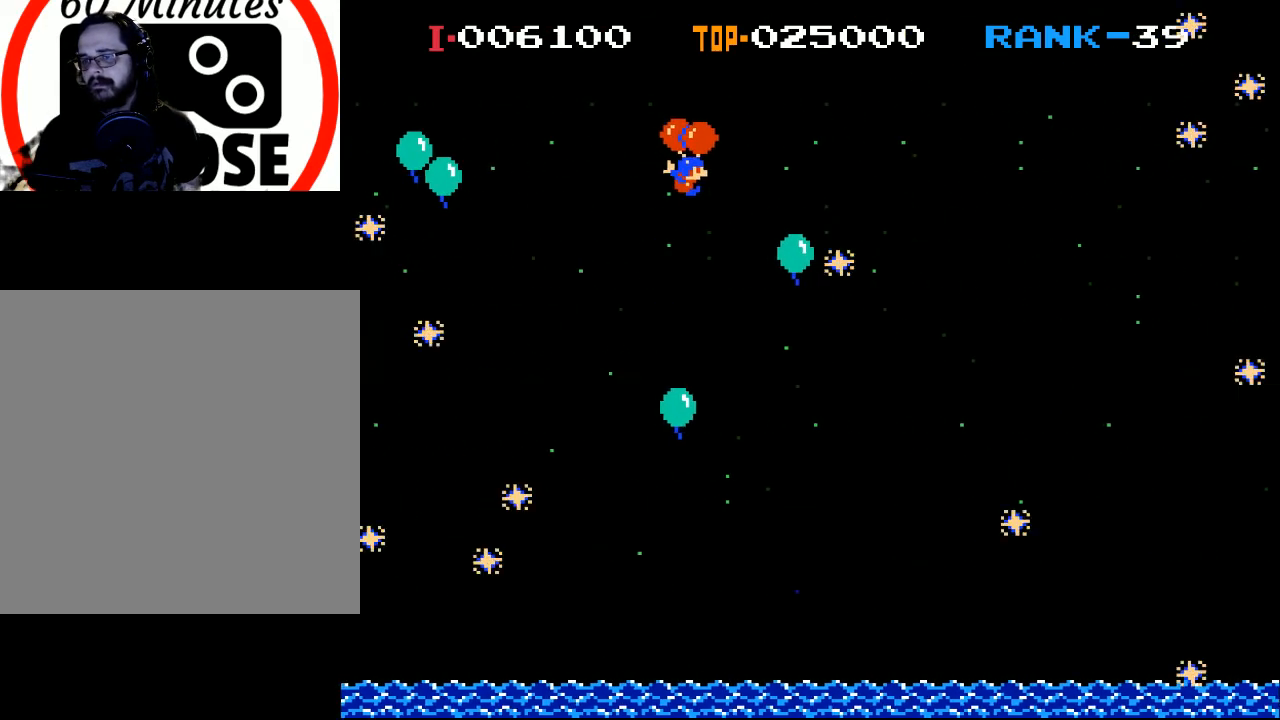
{"buttons": [], "left_stick": "center", "events": [[133, "X", "up"], [267, "X", "down"], [367, "X", "up"], [433, "DPAD_RIGHT", "up"]]}
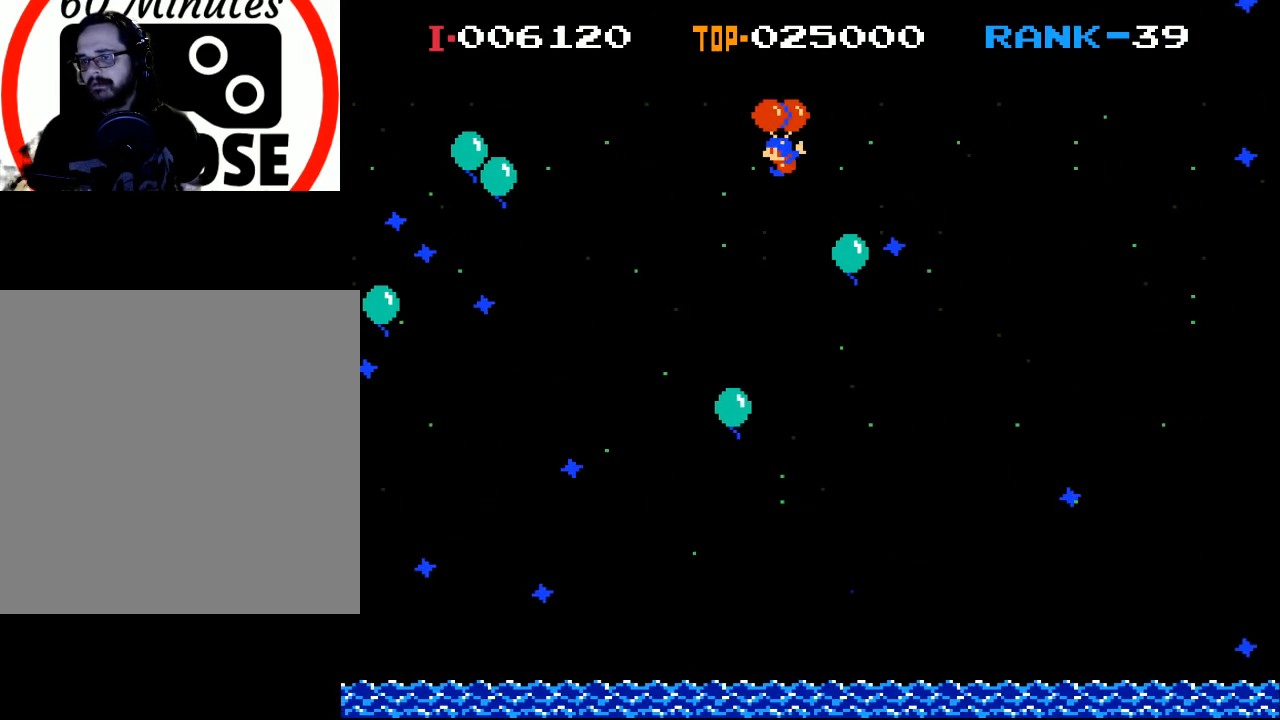
{"buttons": [], "left_stick": "center", "events": [[100, "DPAD_LEFT", "down"], [200, "DPAD_LEFT", "up"], [333, "DPAD_RIGHT", "down"], [467, "DPAD_RIGHT", "up"]]}
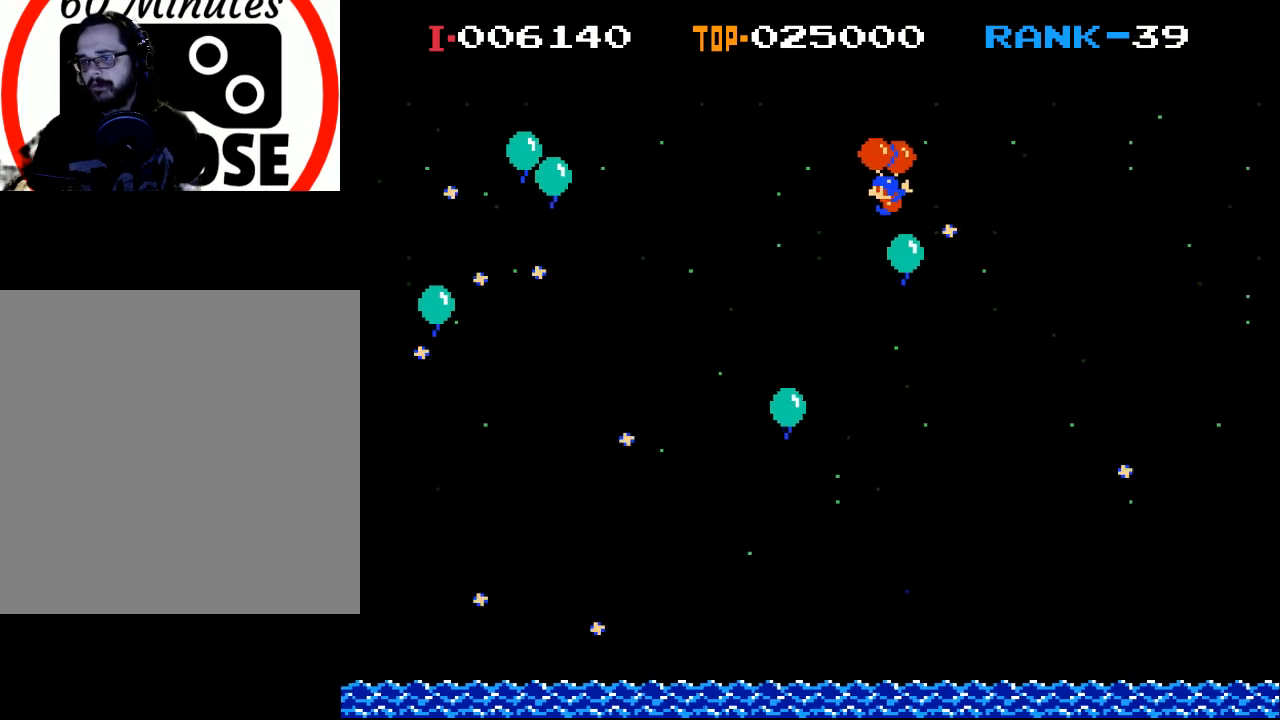
{"buttons": ["X", "DPAD_LEFT"], "left_stick": "center", "events": [[33, "DPAD_LEFT", "down"], [400, "X", "down"]]}
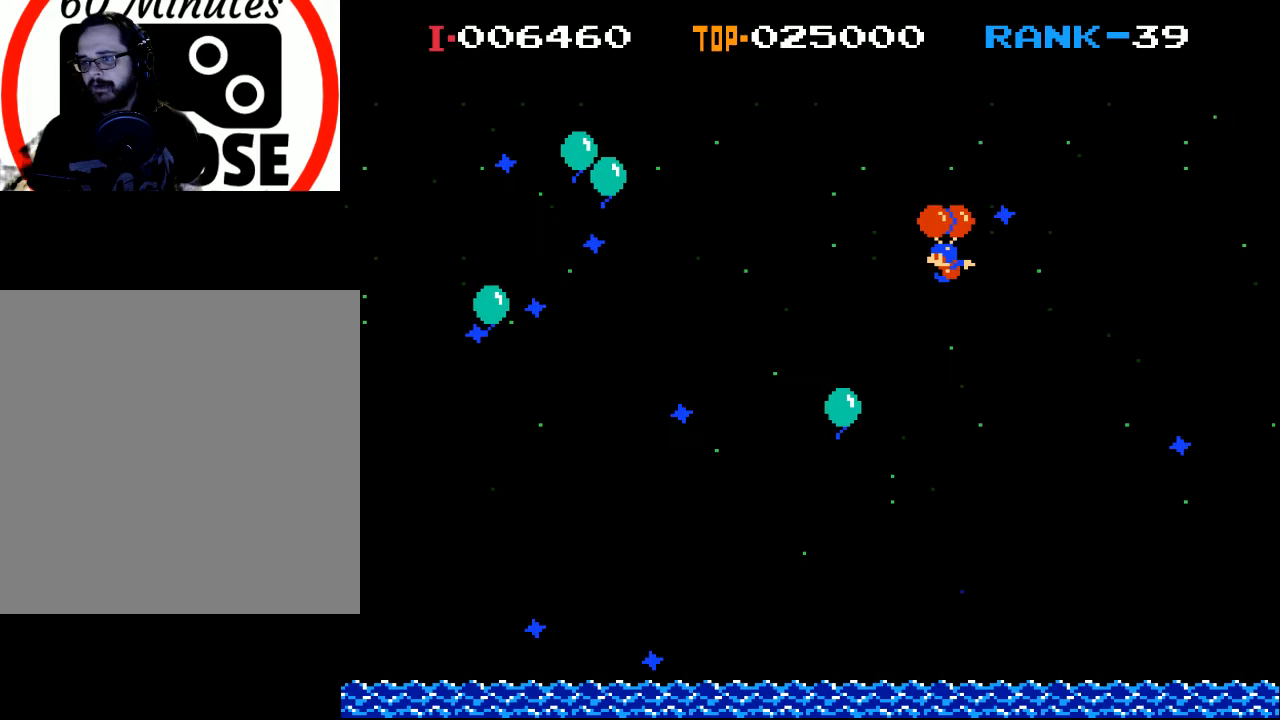
{"buttons": [], "left_stick": "center", "events": [[100, "X", "up"], [233, "DPAD_LEFT", "up"]]}
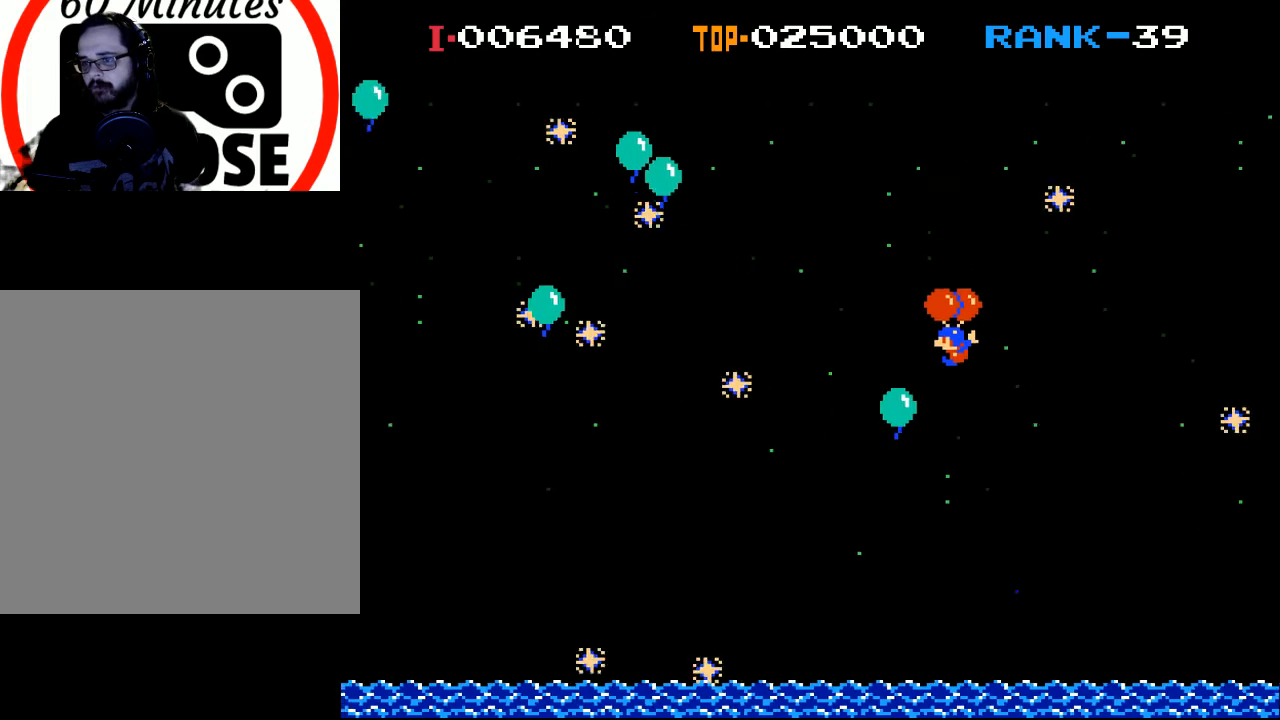
{"buttons": ["X", "DPAD_RIGHT"], "left_stick": "center", "events": [[267, "DPAD_LEFT", "down"], [333, "X", "down"], [367, "DPAD_LEFT", "up"], [467, "DPAD_RIGHT", "down"]]}
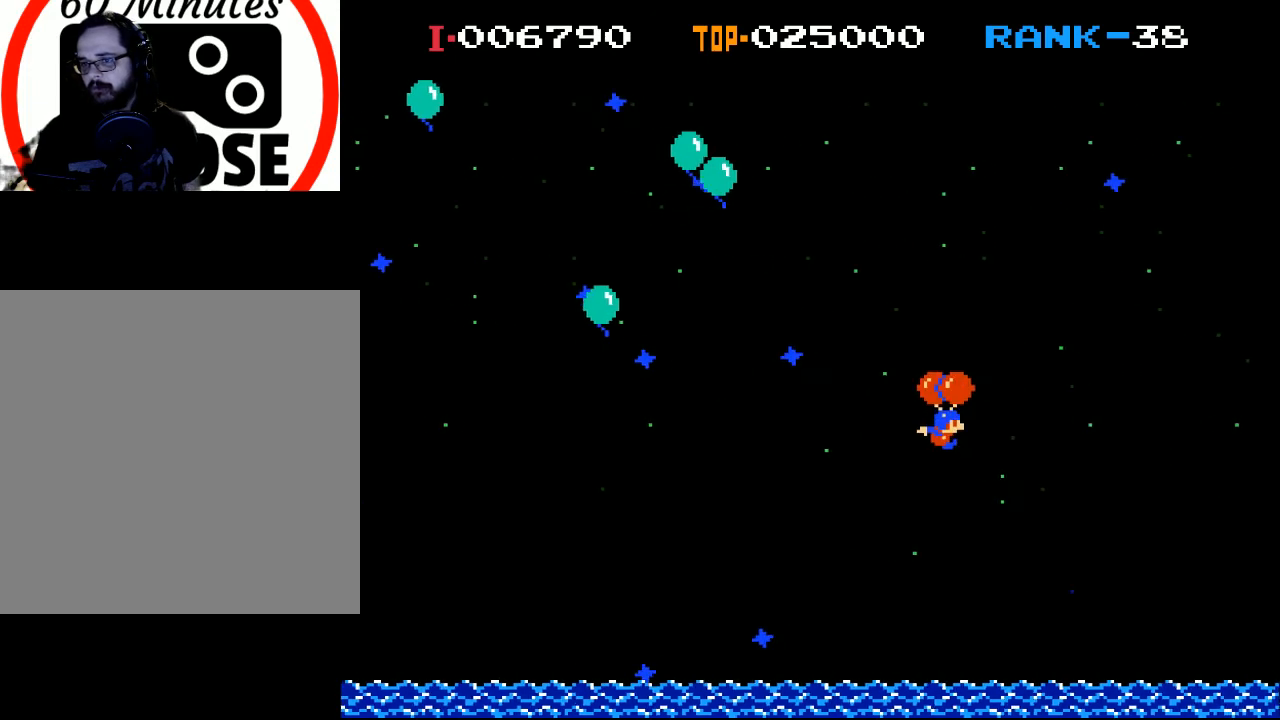
{"buttons": ["DPAD_LEFT"], "left_stick": "center", "events": [[100, "DPAD_RIGHT", "up"], [233, "DPAD_RIGHT", "down"], [367, "DPAD_RIGHT", "up"], [467, "DPAD_LEFT", "down"], [467, "X", "up"]]}